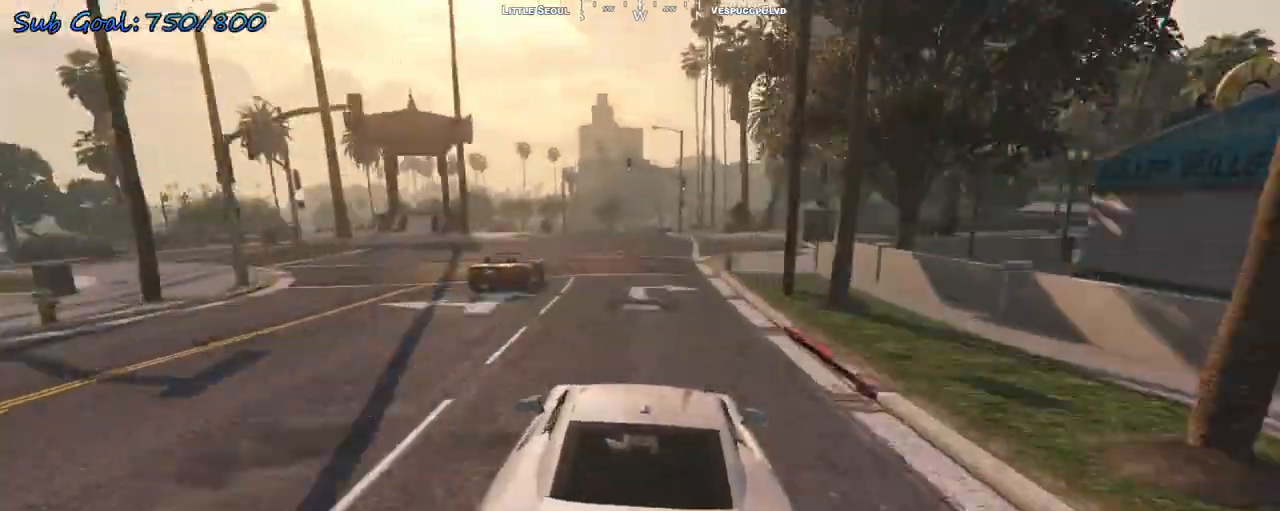
Gameplay with keyboard; each line is a JSON object with the keys held at the frame after it. "events" lists presses ("down") and releases ("up") of "a", "d", "s" and "w" between this image and that frame as [ms after this image, input, new state], when the widget could be followed in between. No other keys are recorded. Mouse input is not recorded.
{"keys": ["s"], "events": [[33, "a", "down"], [133, "a", "up"], [300, "s", "down"]]}
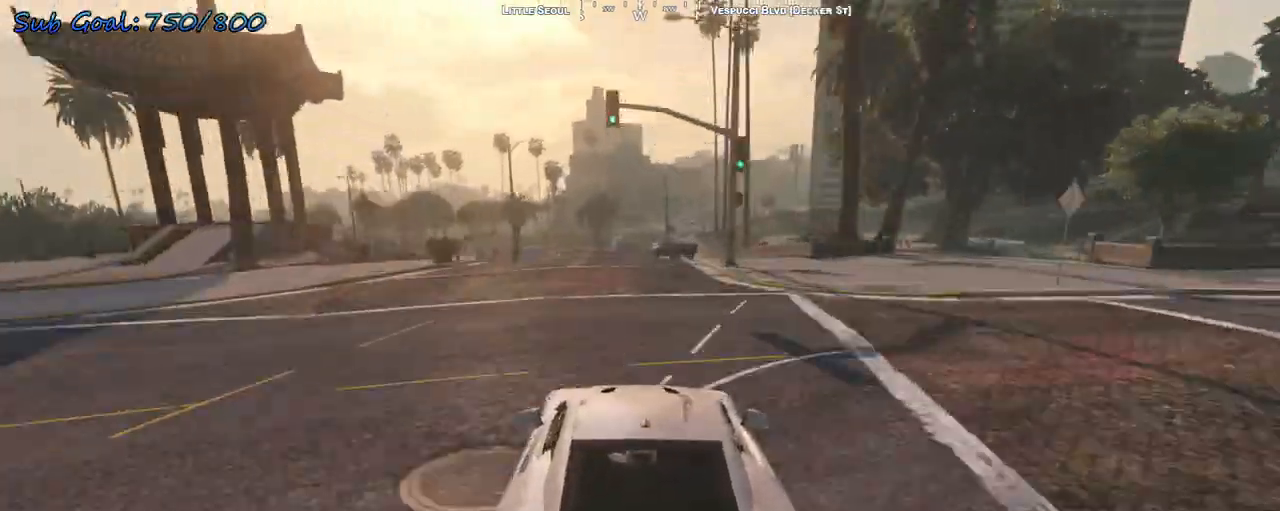
{"keys": ["w"], "events": [[200, "s", "up"], [433, "w", "down"]]}
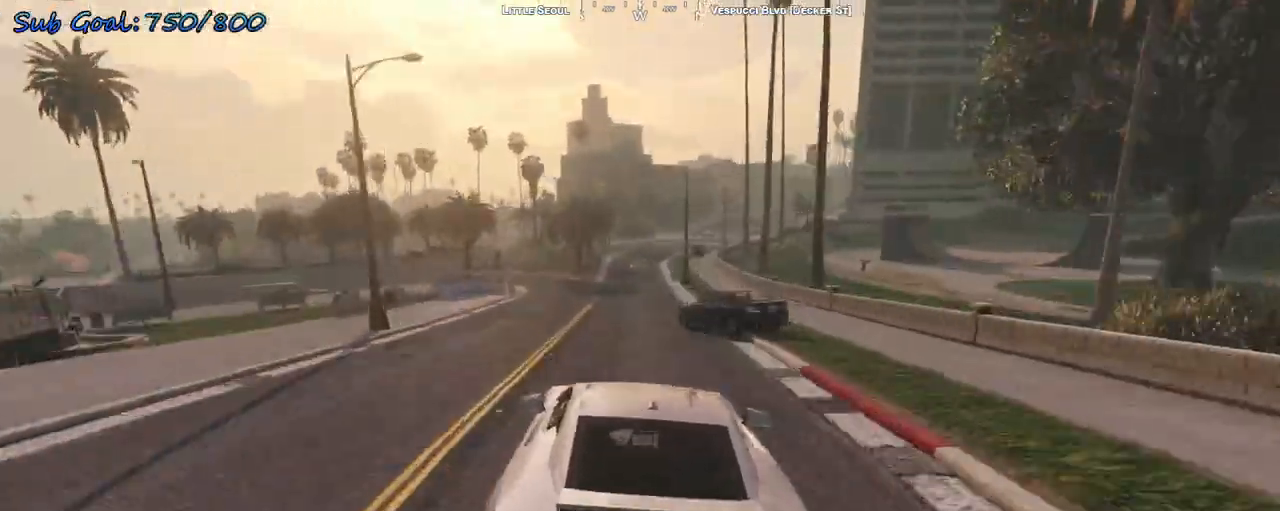
{"keys": ["w"], "events": []}
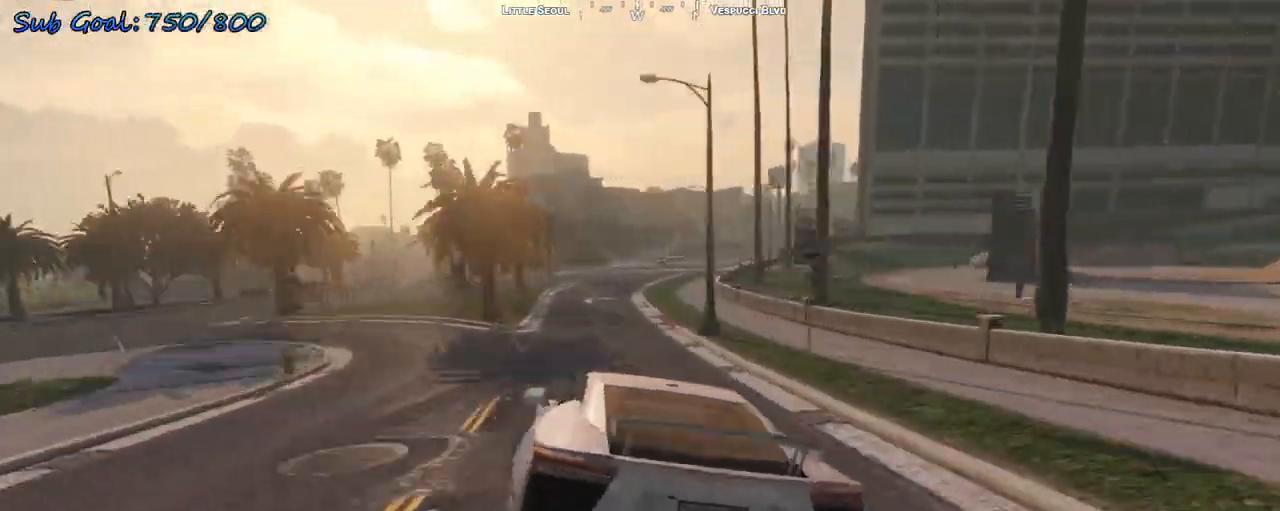
{"keys": ["d"], "events": [[167, "d", "down"], [300, "d", "up"], [333, "d", "down"], [333, "w", "up"]]}
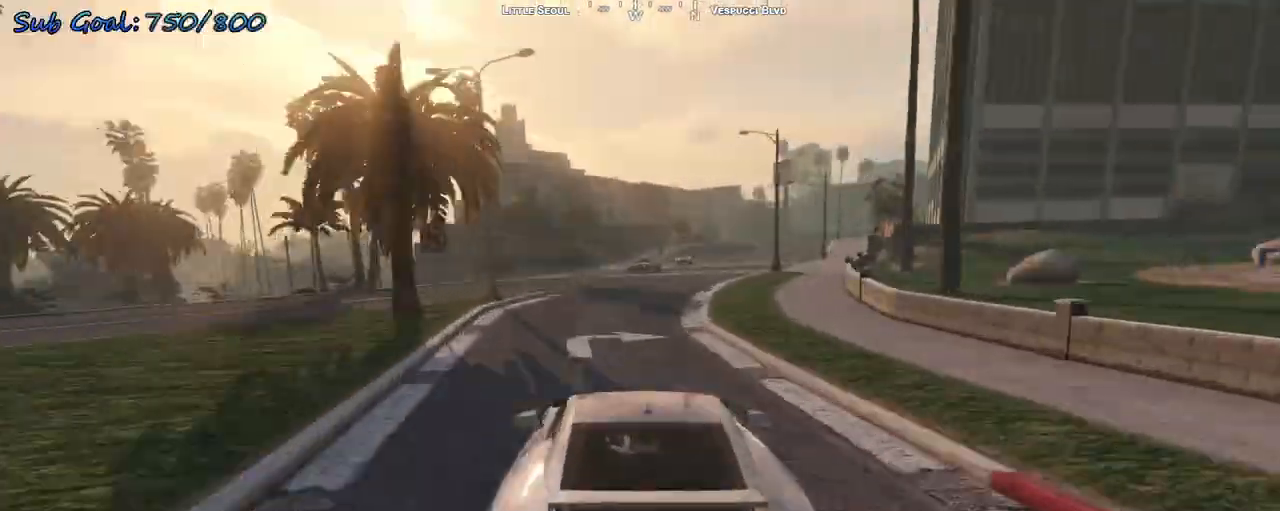
{"keys": ["d", "w"], "events": [[67, "d", "up"], [133, "w", "down"], [167, "d", "down"], [300, "d", "up"], [500, "d", "down"]]}
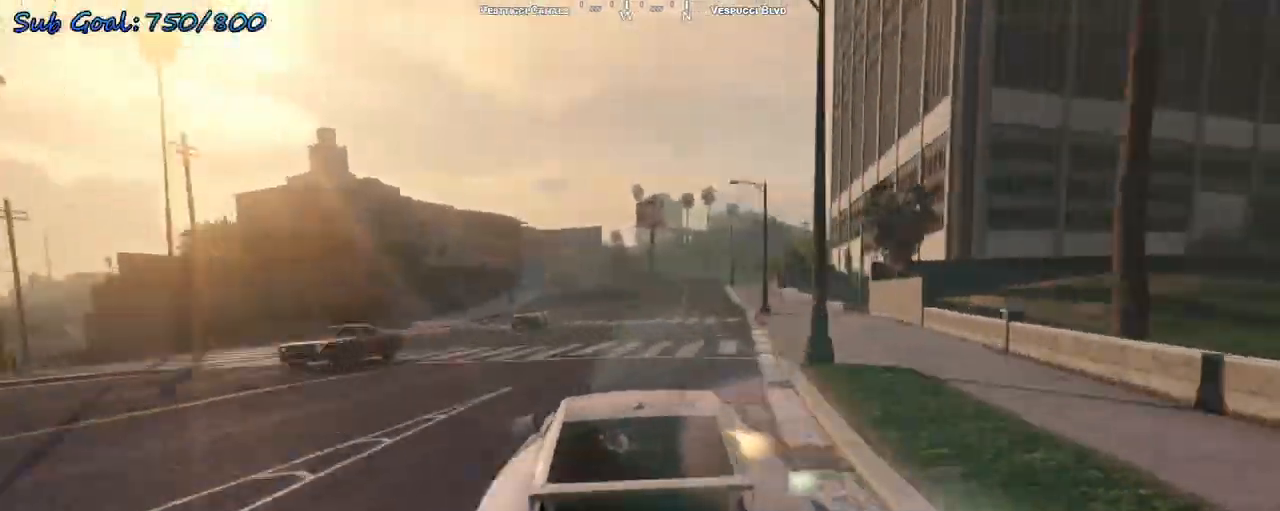
{"keys": ["d", "w"], "events": [[33, "d", "up"], [467, "d", "down"]]}
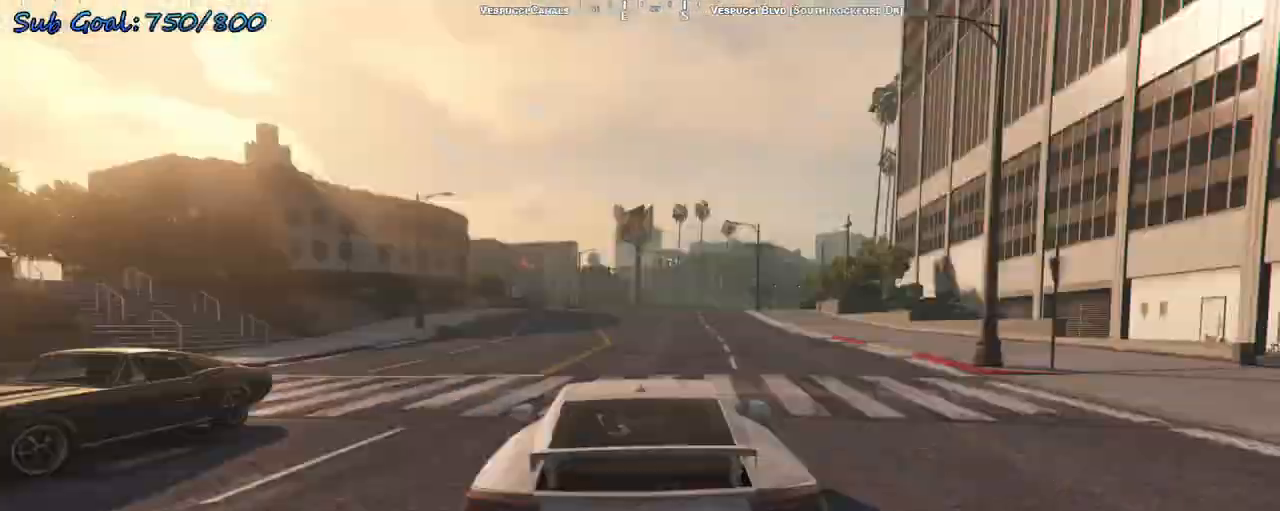
{"keys": ["w"], "events": [[67, "d", "up"], [200, "d", "down"], [300, "d", "up"], [400, "d", "down"], [467, "d", "up"]]}
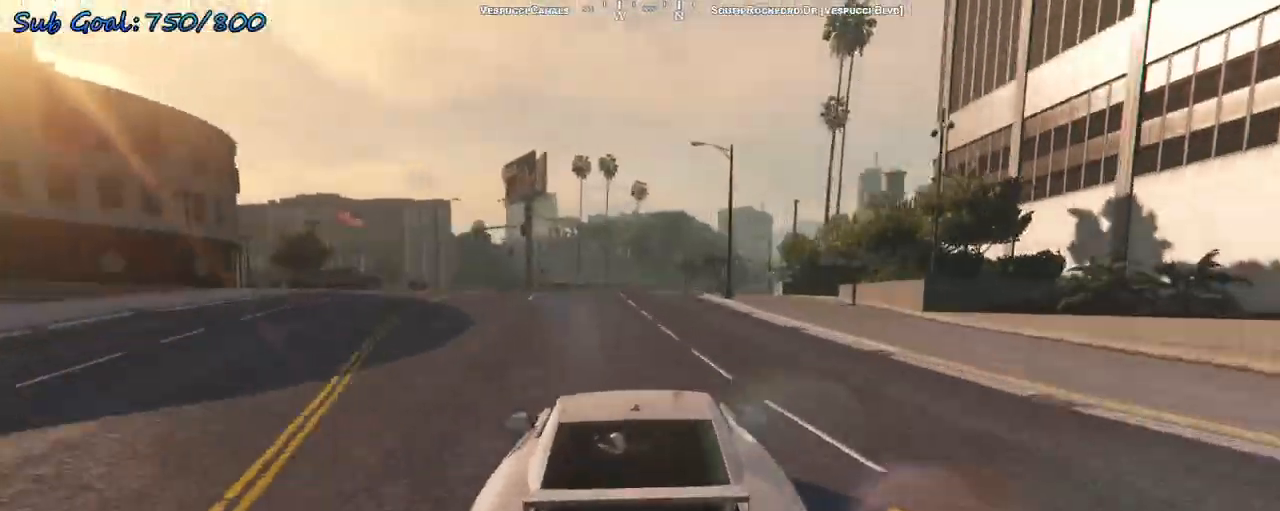
{"keys": ["w"], "events": [[100, "d", "down"], [267, "d", "up"], [333, "d", "down"], [433, "d", "up"]]}
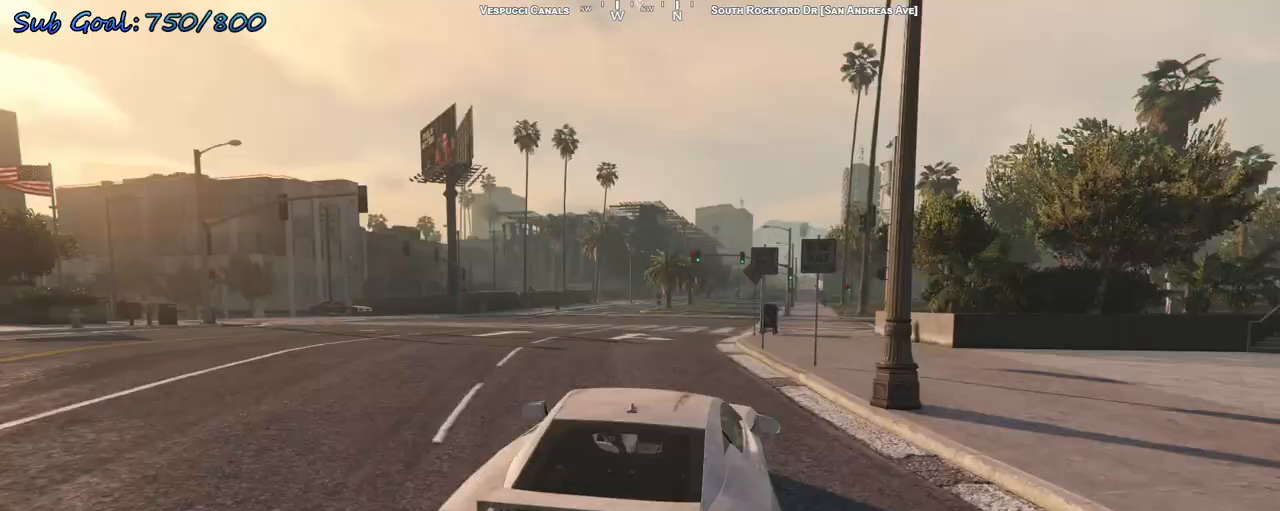
{"keys": ["w"], "events": []}
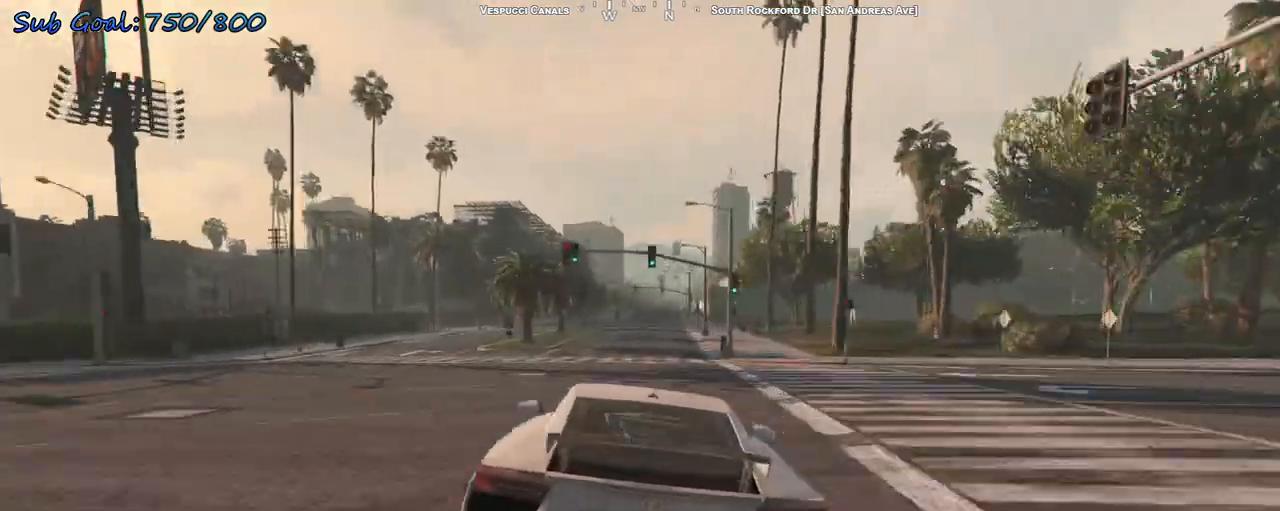
{"keys": ["w"], "events": [[100, "d", "down"], [200, "d", "up"], [333, "d", "down"], [367, "d", "up"]]}
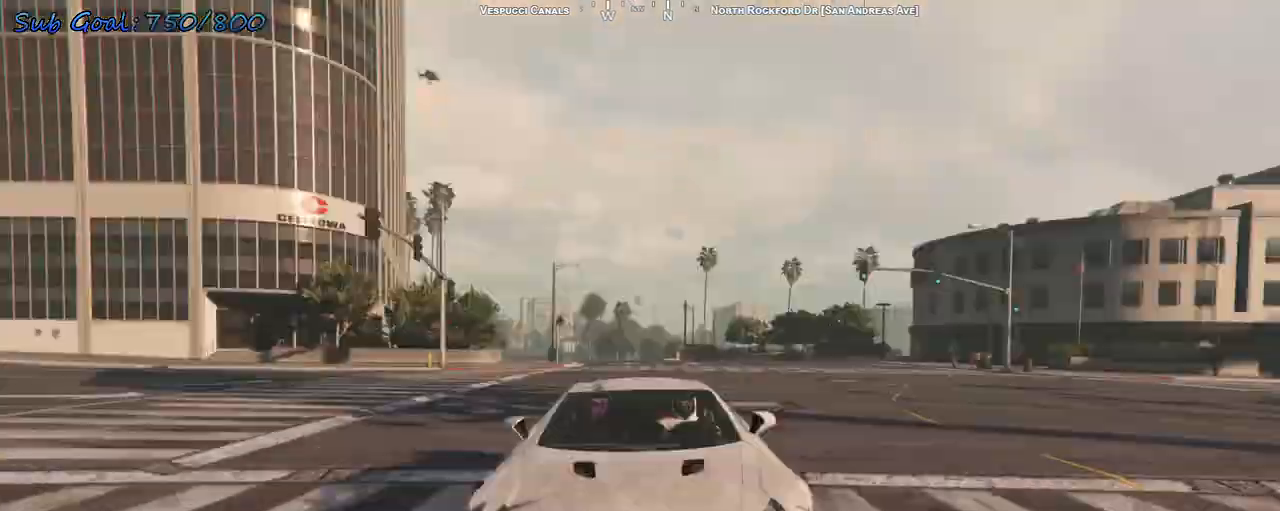
{"keys": ["w"], "events": []}
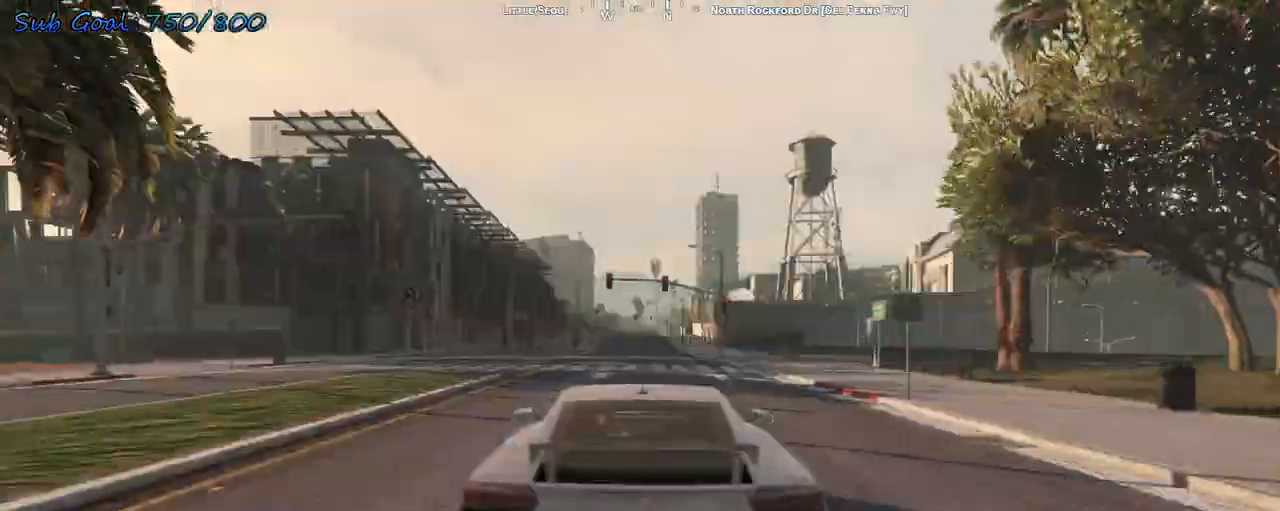
{"keys": ["w"], "events": []}
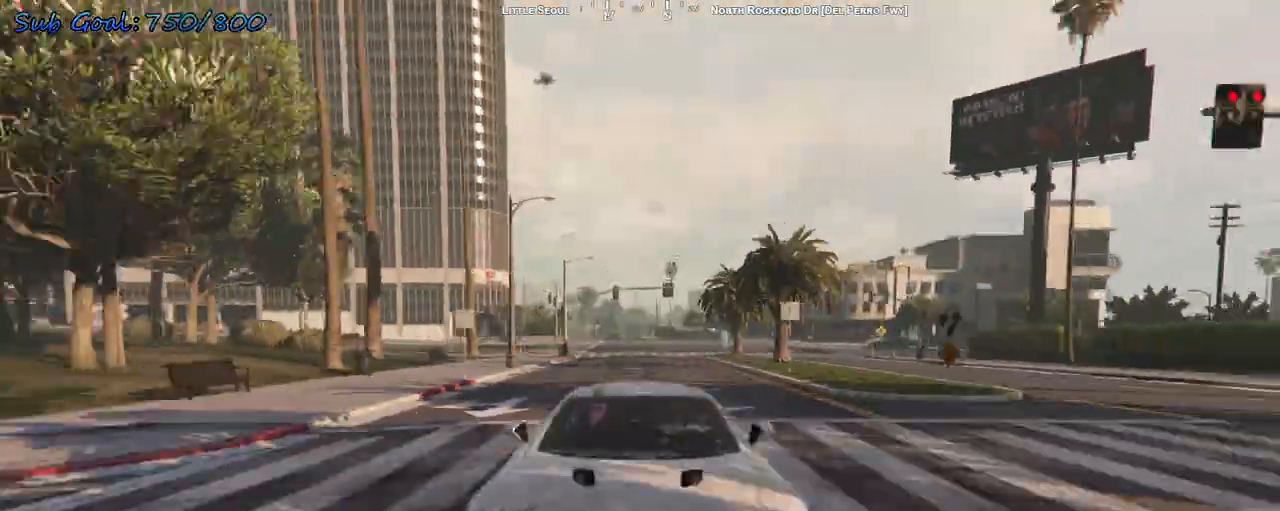
{"keys": ["w"], "events": []}
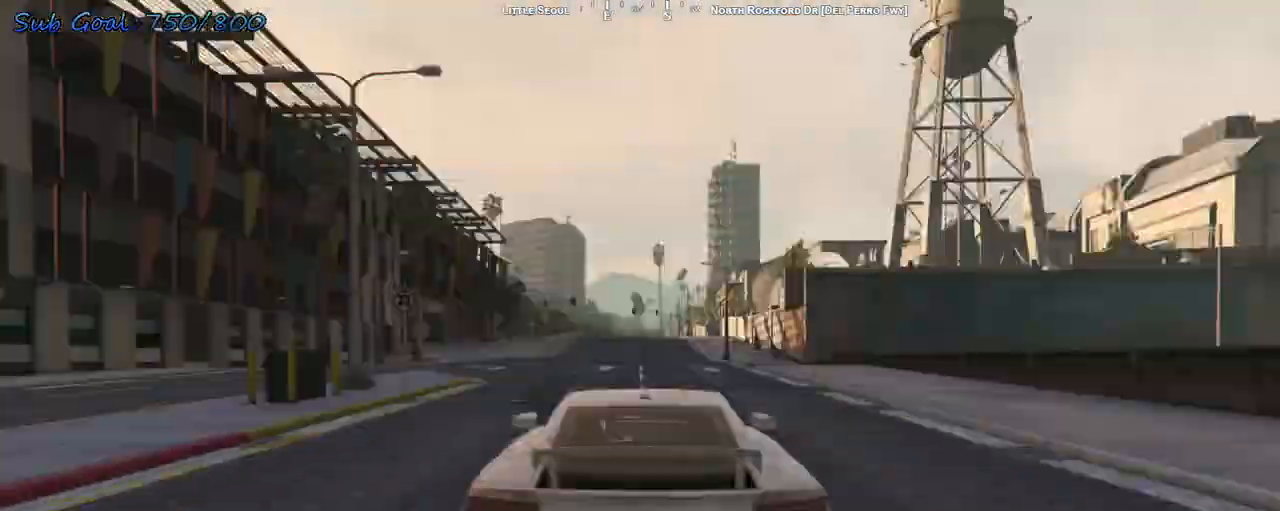
{"keys": ["w"], "events": []}
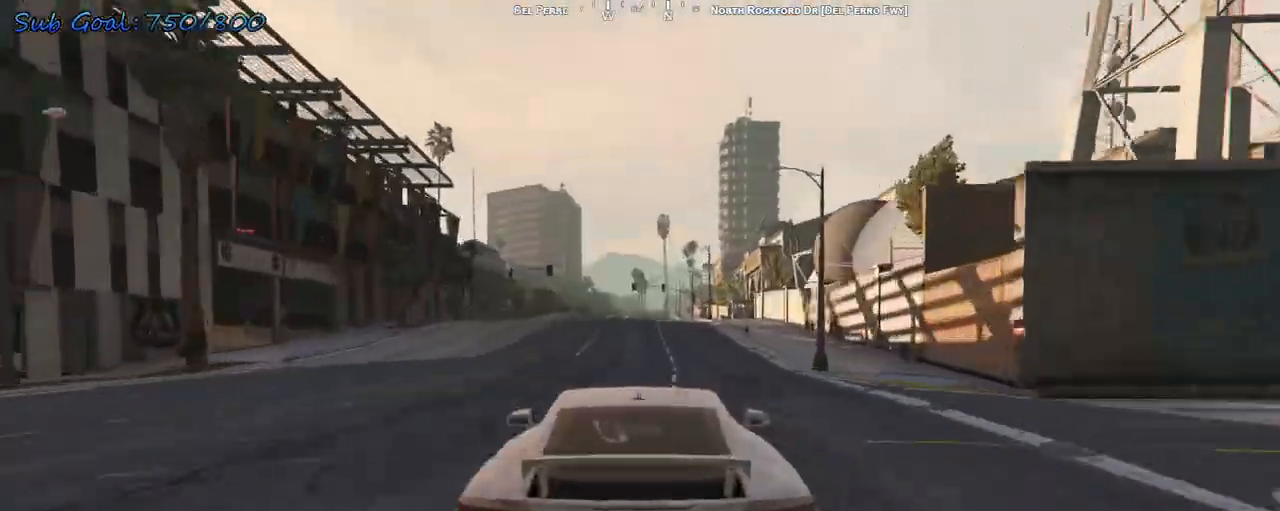
{"keys": ["w"], "events": []}
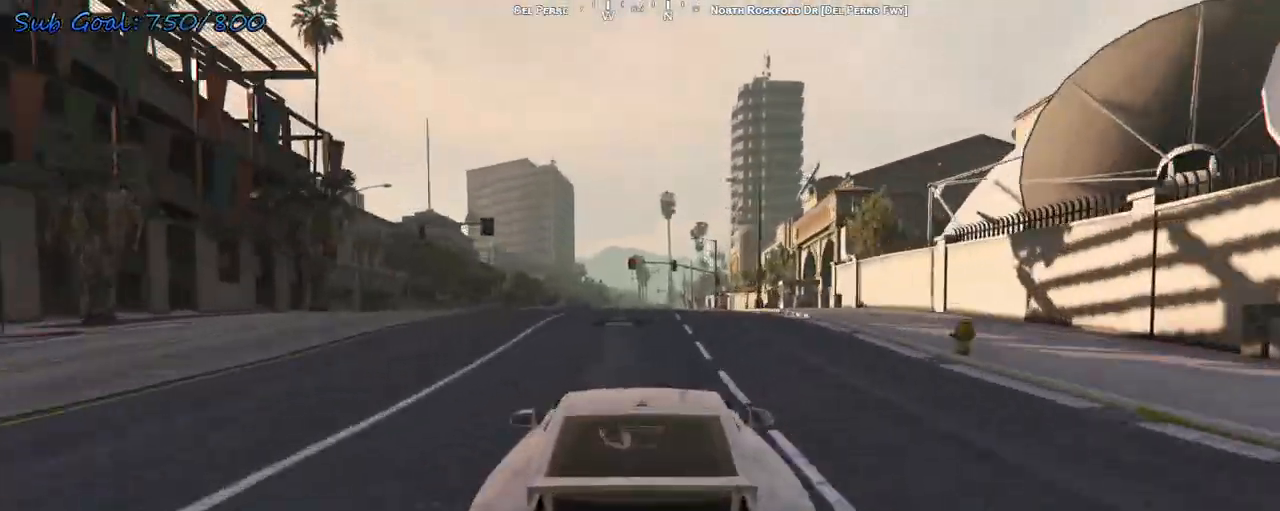
{"keys": ["w"], "events": []}
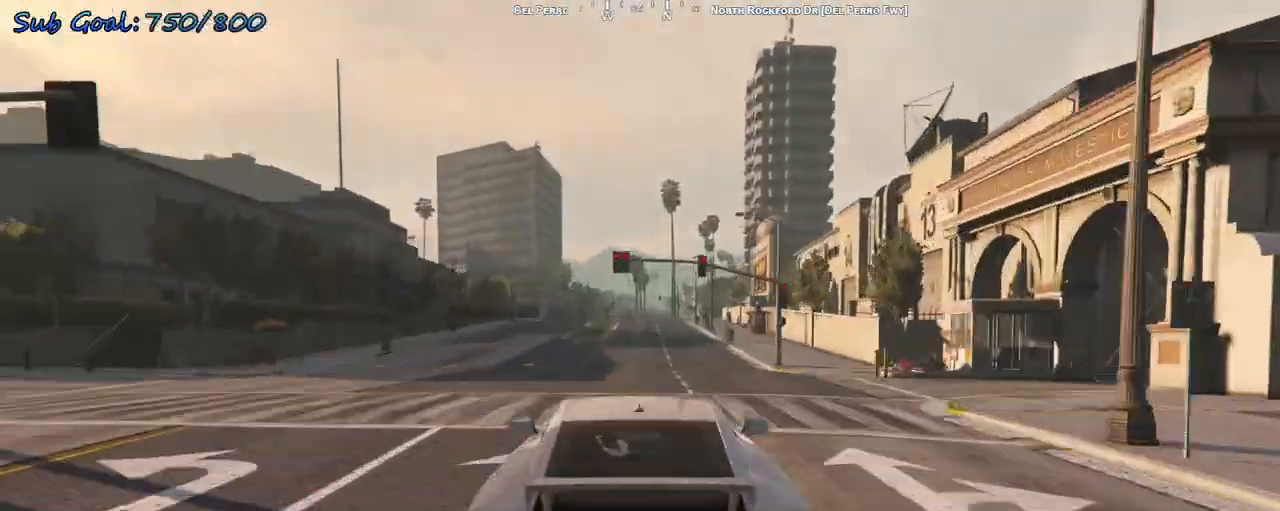
{"keys": ["w"], "events": []}
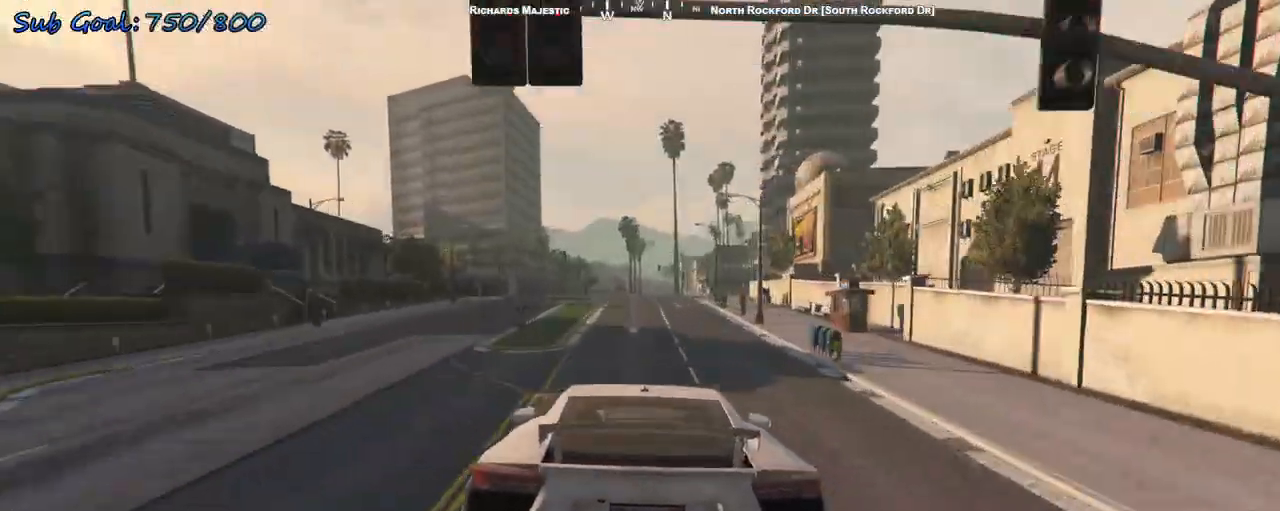
{"keys": ["w"], "events": []}
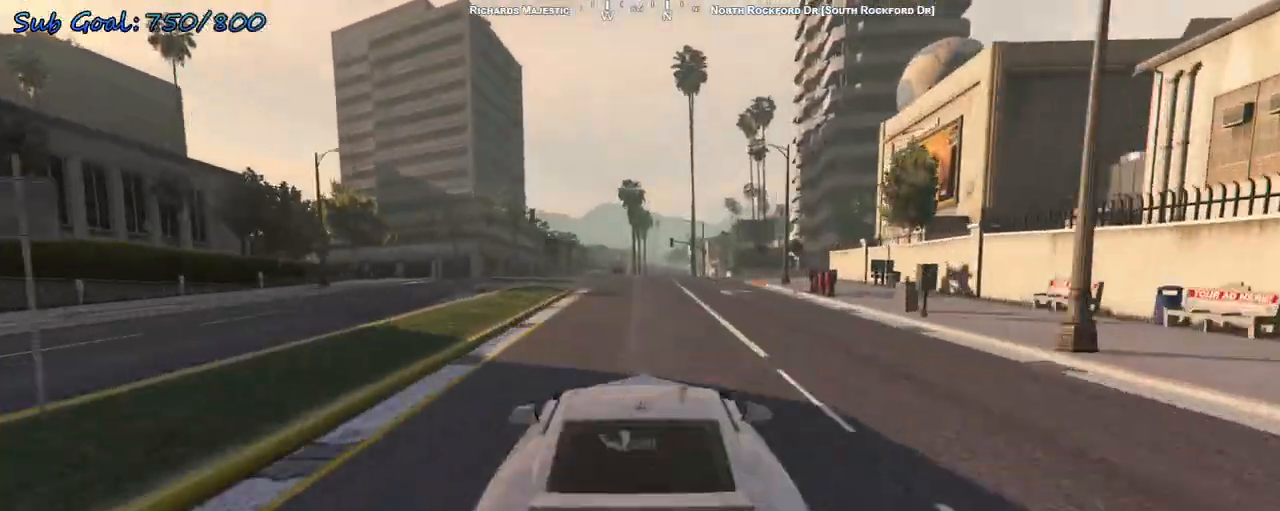
{"keys": ["w"], "events": [[67, "d", "down"], [100, "d", "up"], [400, "d", "down"], [433, "d", "up"]]}
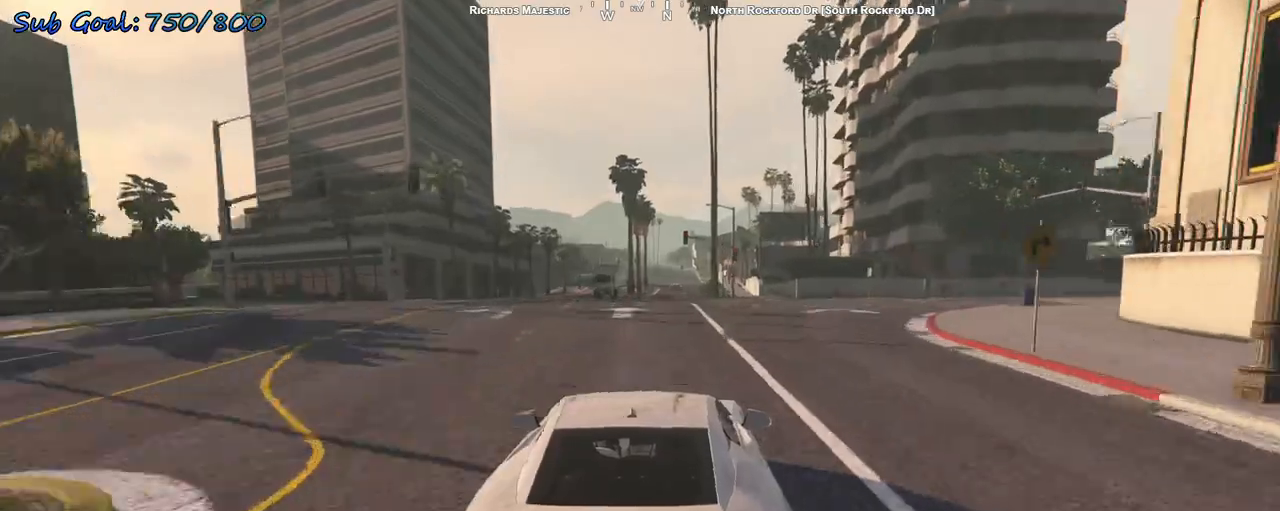
{"keys": [], "events": [[133, "w", "up"]]}
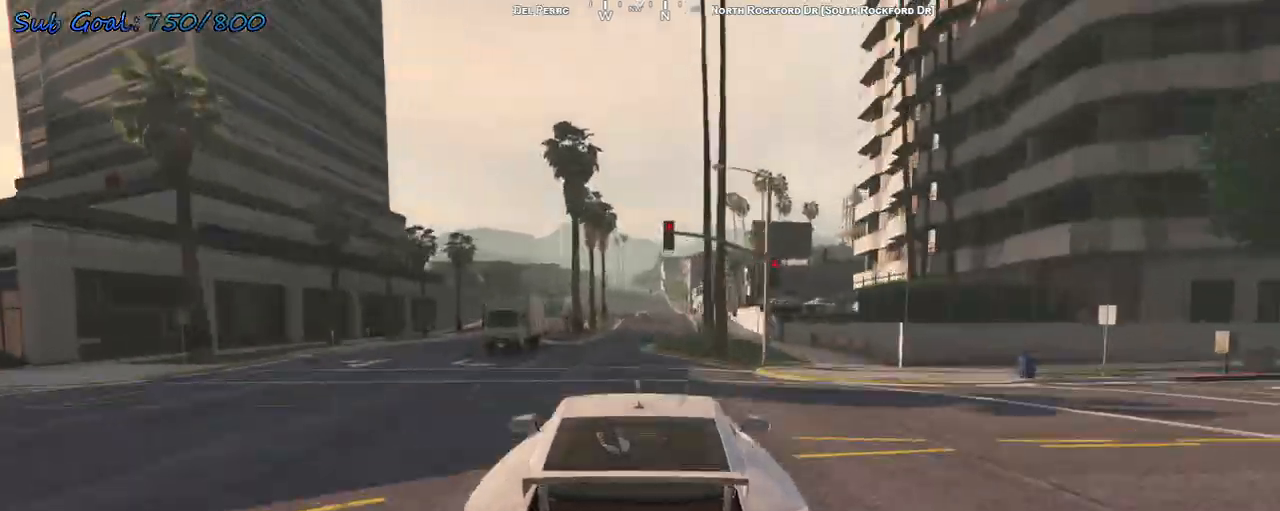
{"keys": [], "events": []}
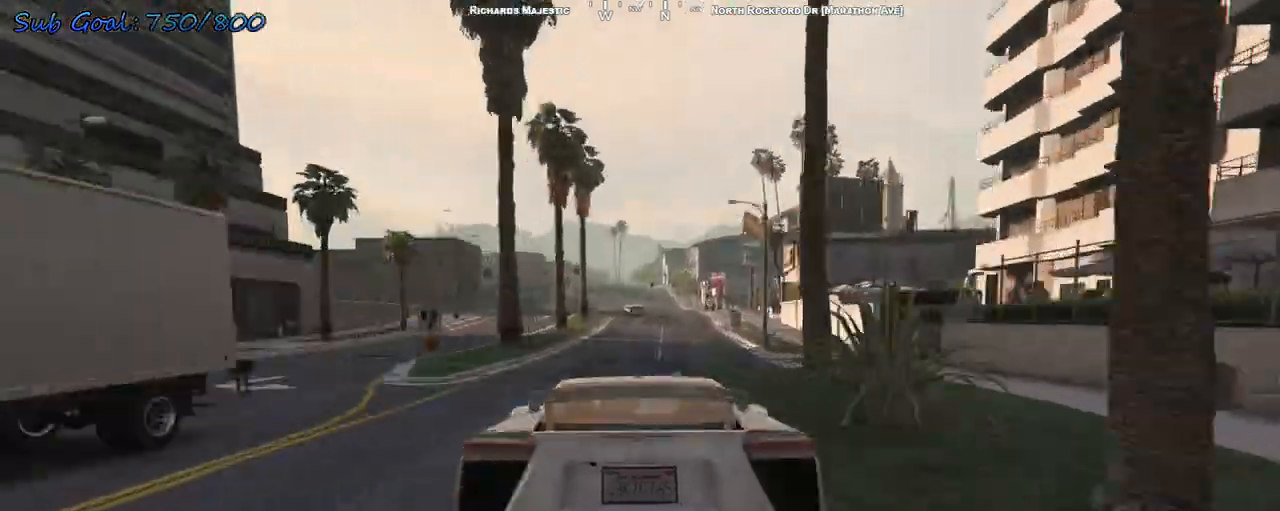
{"keys": ["w"], "events": [[333, "d", "down"], [467, "d", "up"], [467, "w", "down"]]}
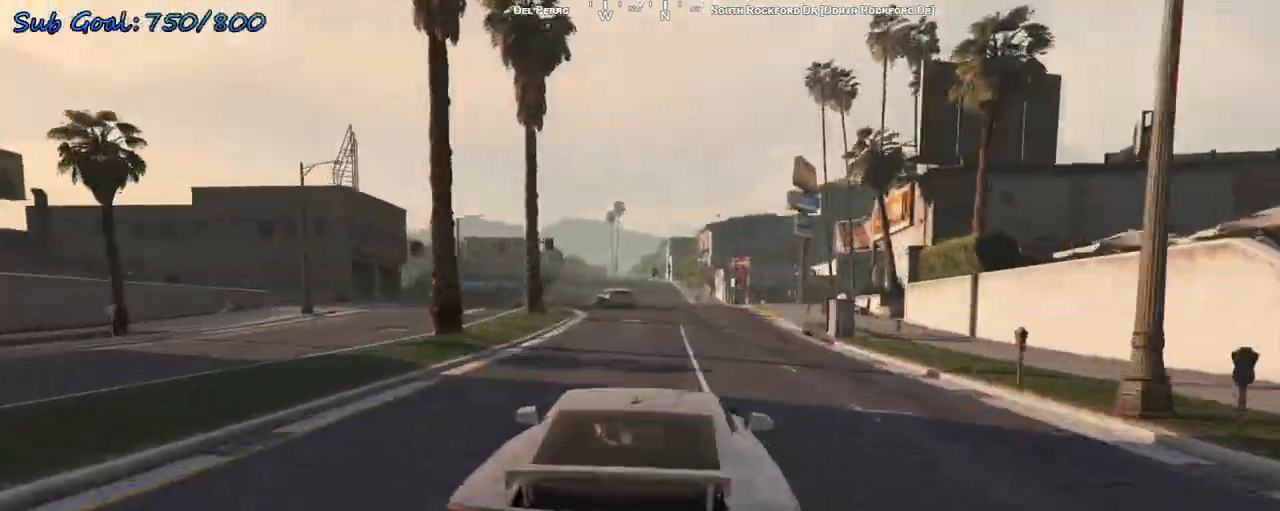
{"keys": [], "events": [[167, "a", "down"], [300, "a", "up"], [300, "w", "up"]]}
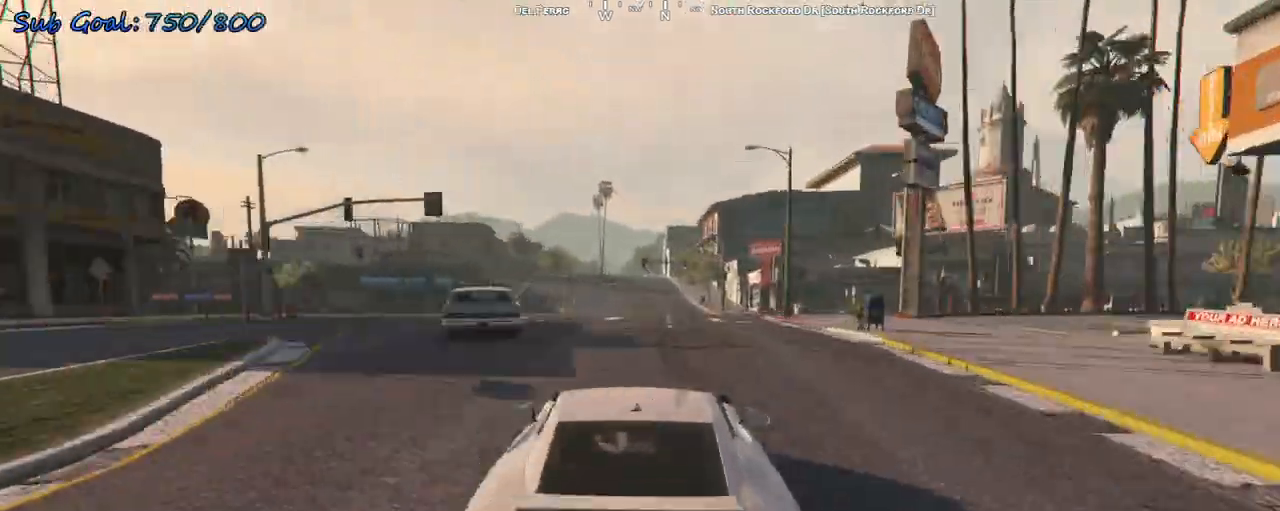
{"keys": ["a"], "events": [[433, "a", "down"]]}
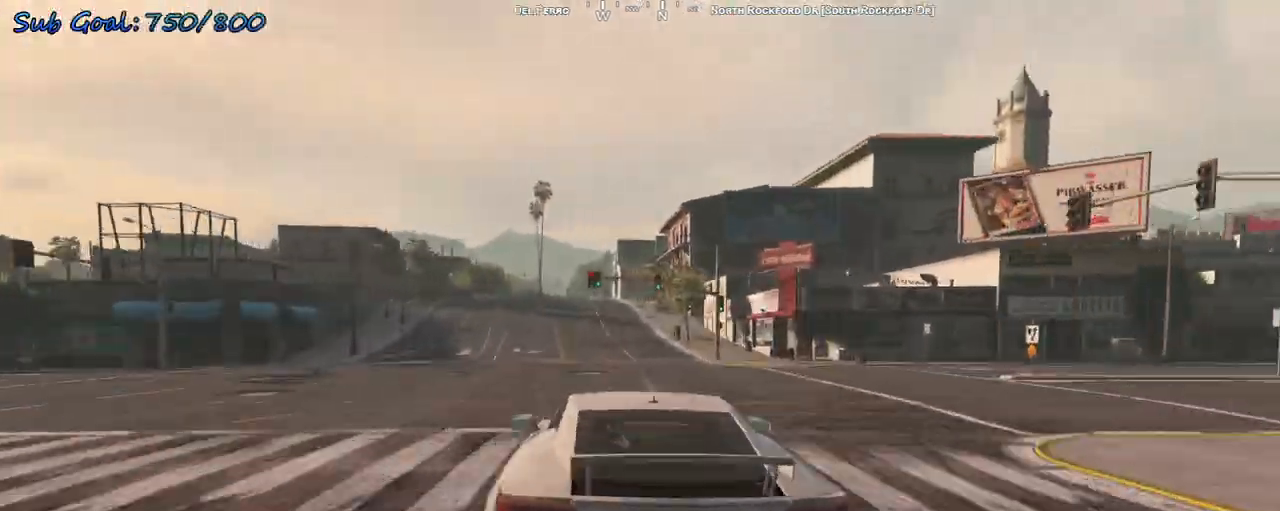
{"keys": [], "events": [[133, "a", "up"], [233, "a", "down"], [367, "a", "up"]]}
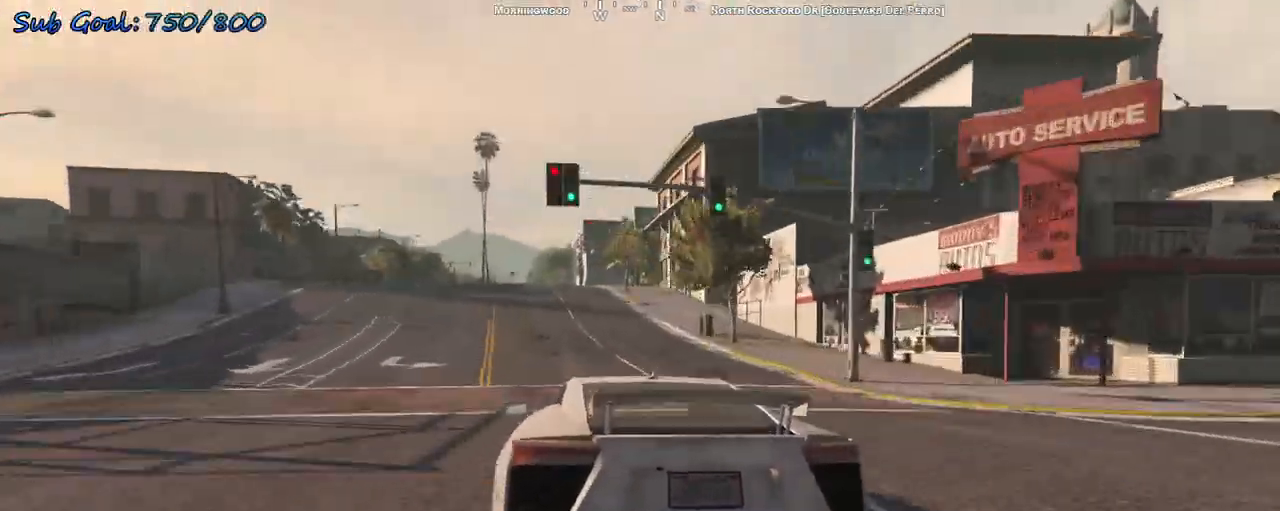
{"keys": ["s"], "events": [[233, "s", "down"]]}
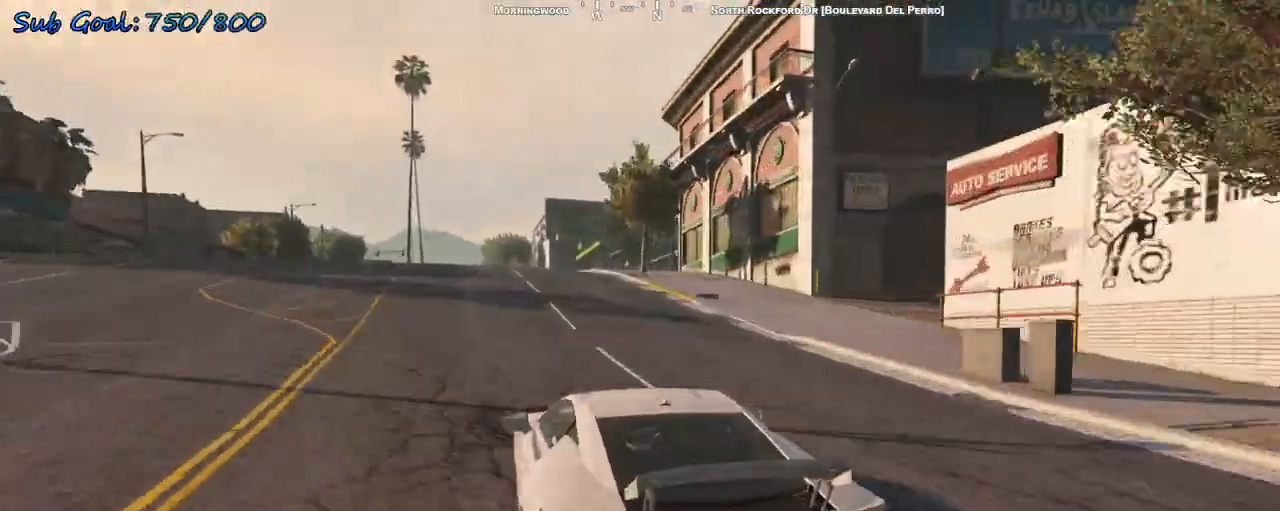
{"keys": ["d", "s"], "events": [[33, "d", "down"], [167, "d", "up"], [267, "d", "down"]]}
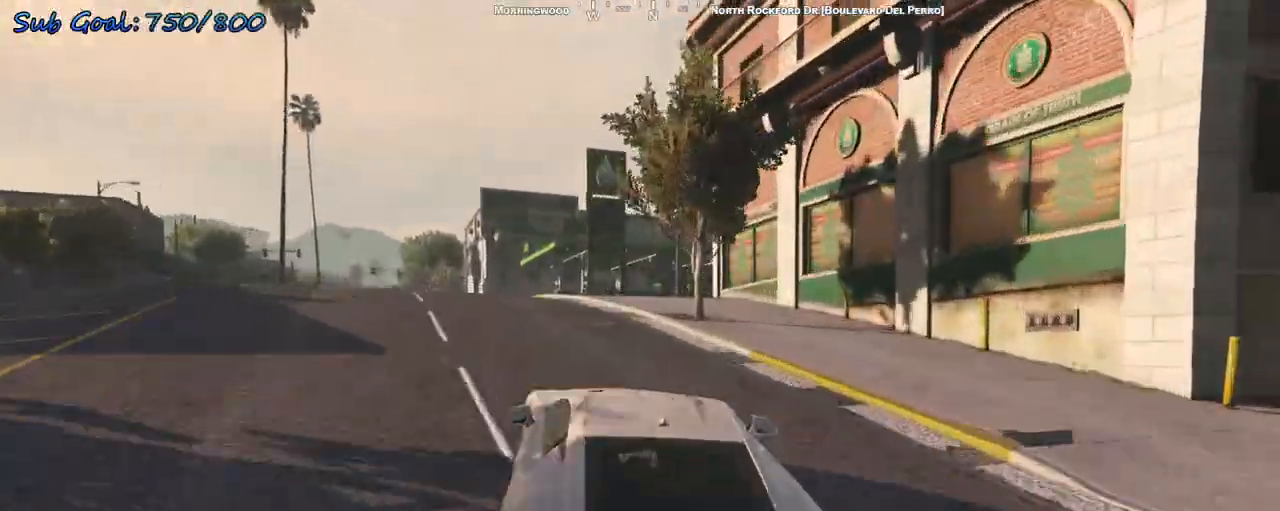
{"keys": ["d", "s"], "events": [[33, "d", "up"], [33, "s", "up"], [133, "w", "down"], [267, "d", "down"], [267, "w", "up"], [400, "s", "down"]]}
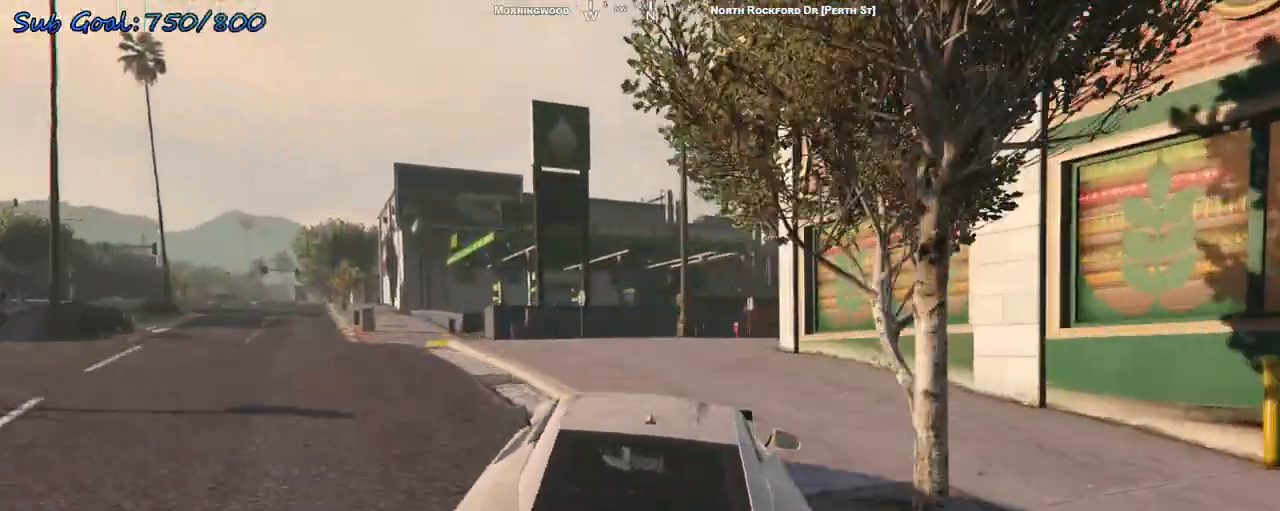
{"keys": ["w"], "events": [[33, "s", "up"], [100, "d", "up"], [233, "w", "down"], [267, "d", "down"], [333, "w", "up"], [367, "d", "up"], [400, "w", "down"]]}
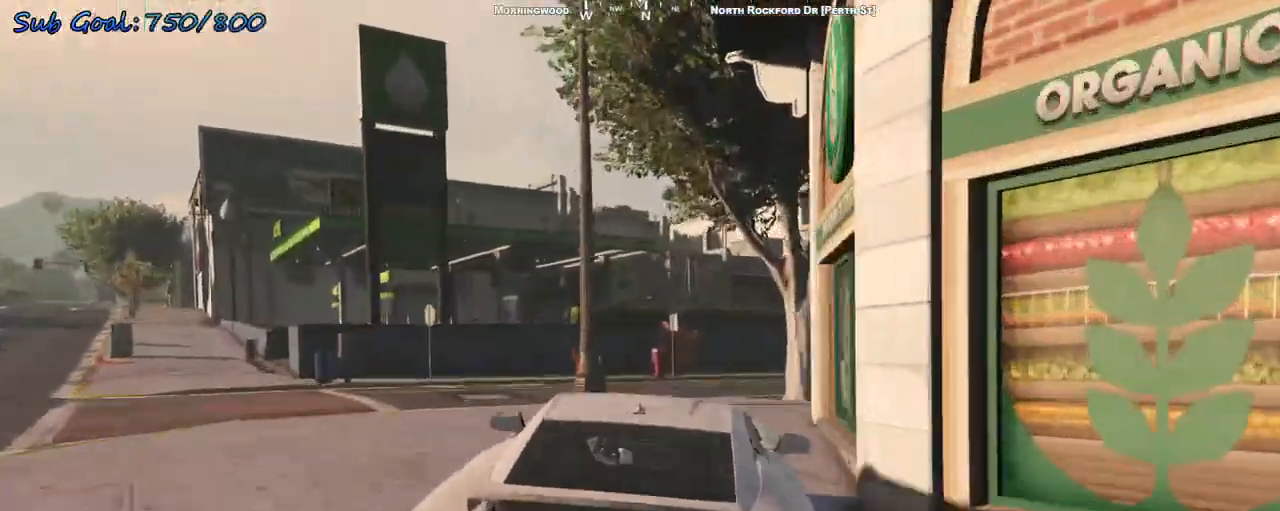
{"keys": ["d"], "events": [[233, "d", "down"], [333, "w", "up"]]}